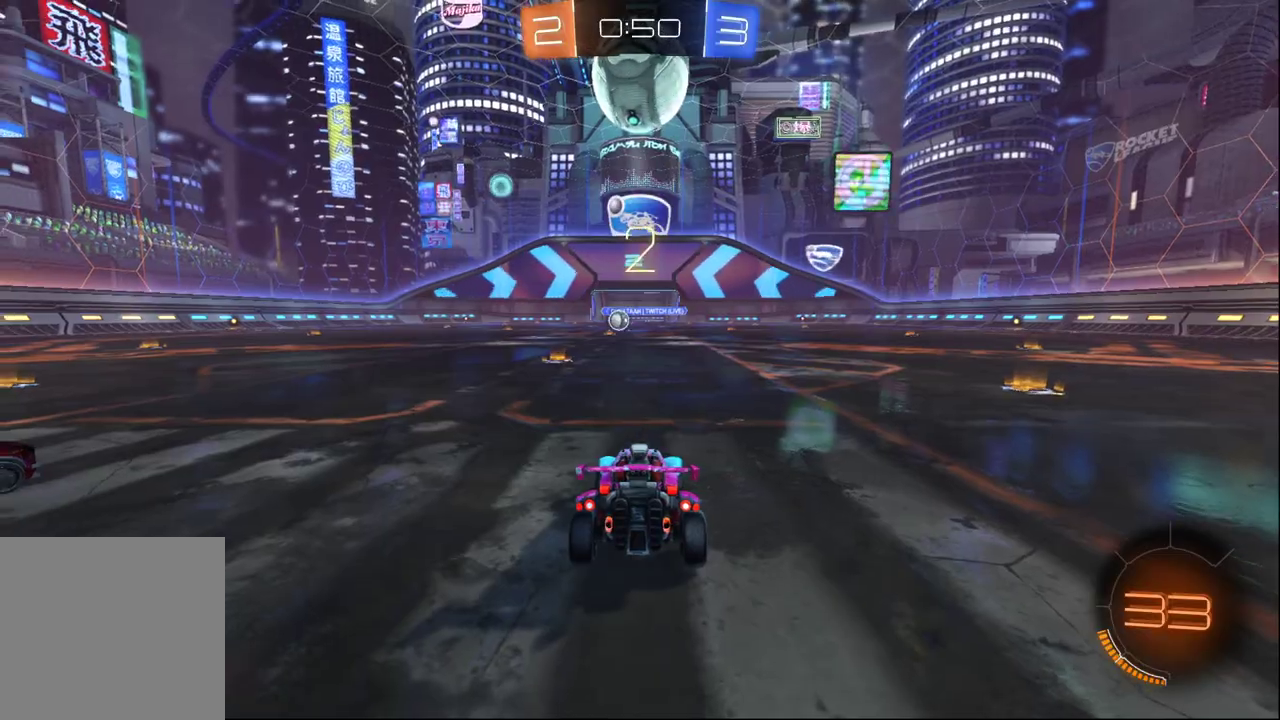
Gameplay with a controller (Xbox layout); each line is a JSON object with the inputs held at the frame after it. "events" lists button and stick changes between this image and that frame as [ms after this image, input, new state], when the widget could be followed in between. This document gives stick clicks only as held states, not as events.
{"buttons": ["R2"], "left_stick": "center", "right_stick": "center", "events": [[367, "R2", "down"]]}
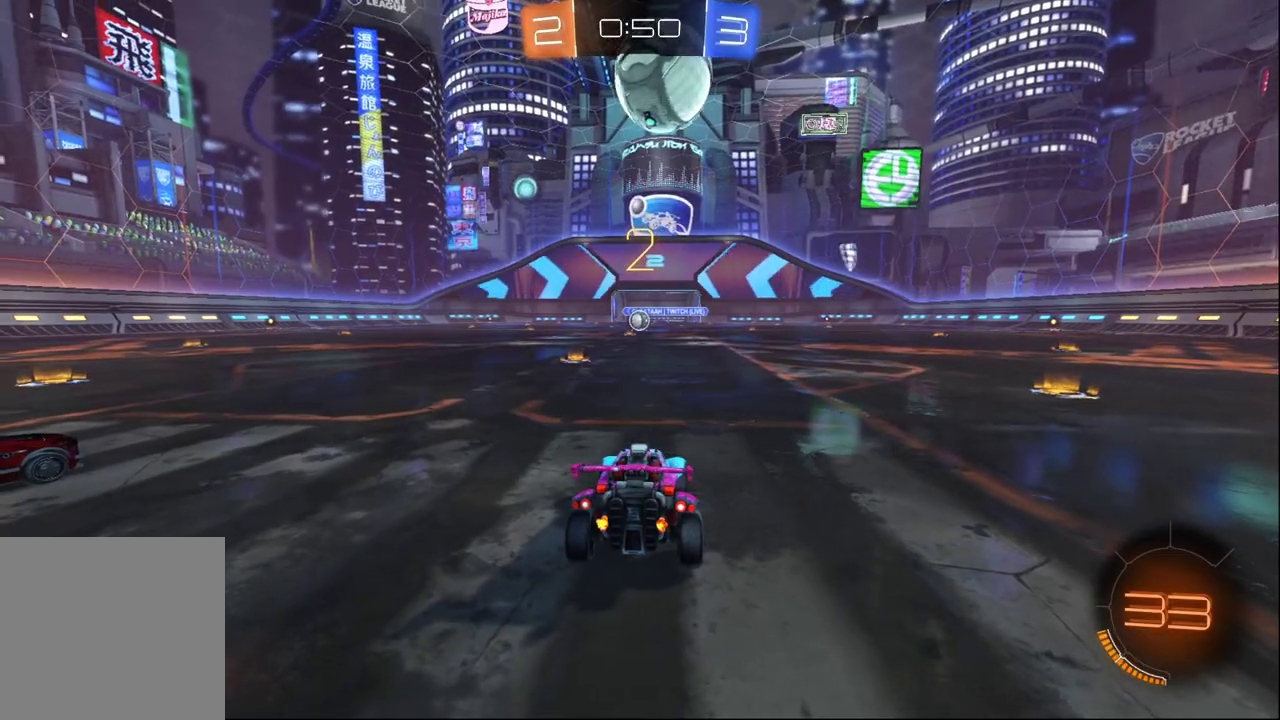
{"buttons": ["R2"], "left_stick": "center", "right_stick": "left", "events": [[83, "right_stick", "left"]]}
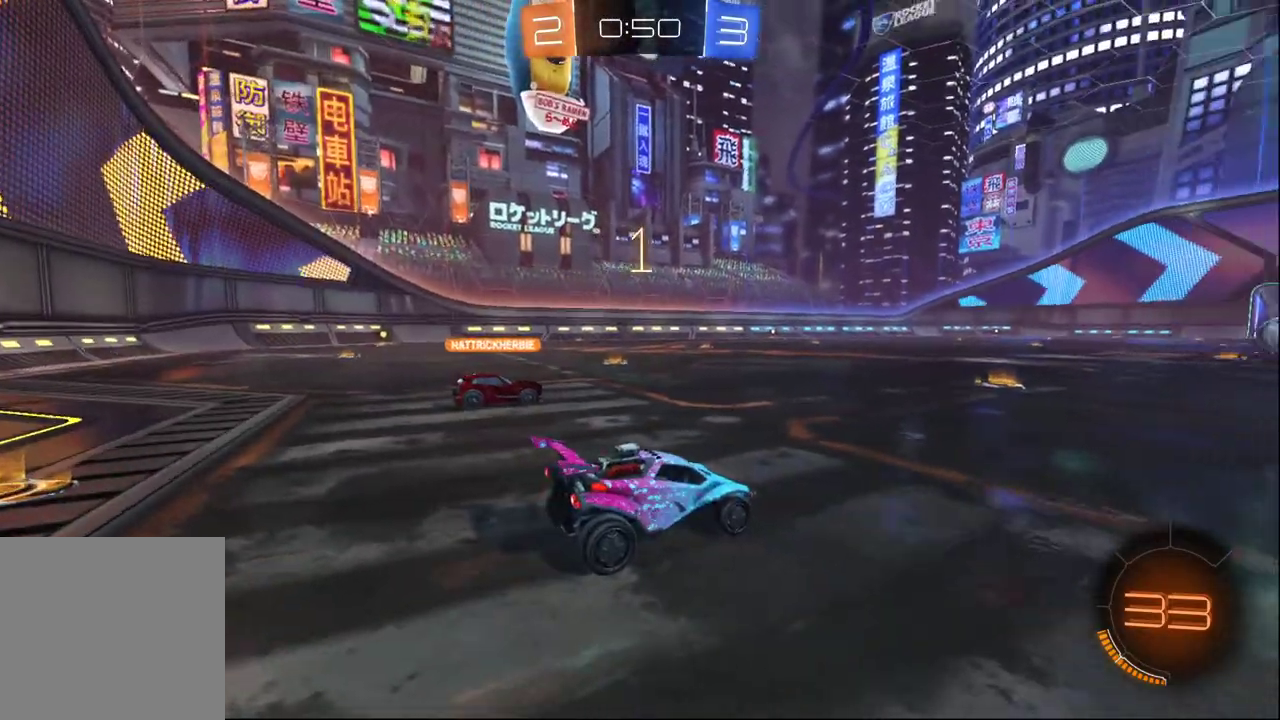
{"buttons": ["R2"], "left_stick": "center", "right_stick": "center", "events": [[367, "right_stick", "center"]]}
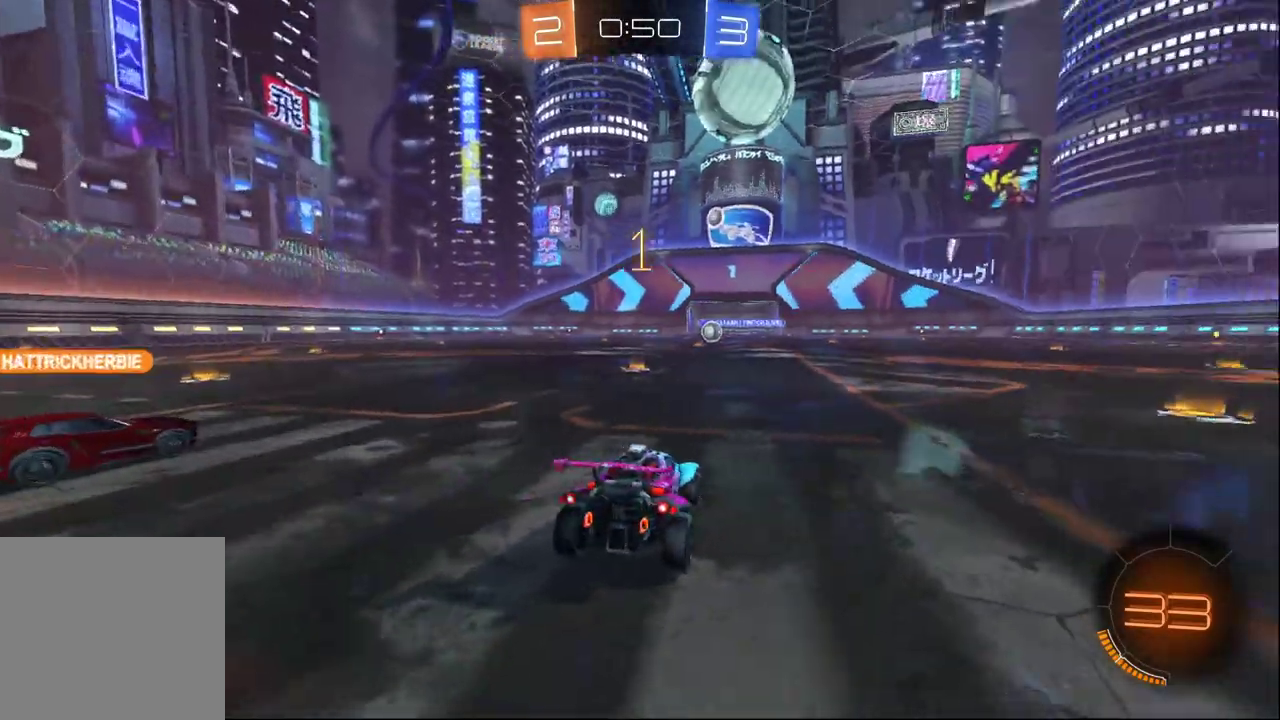
{"buttons": ["B", "R2"], "left_stick": "center", "right_stick": "center", "events": [[267, "left_stick", "left"], [333, "left_stick", "center"], [467, "B", "down"]]}
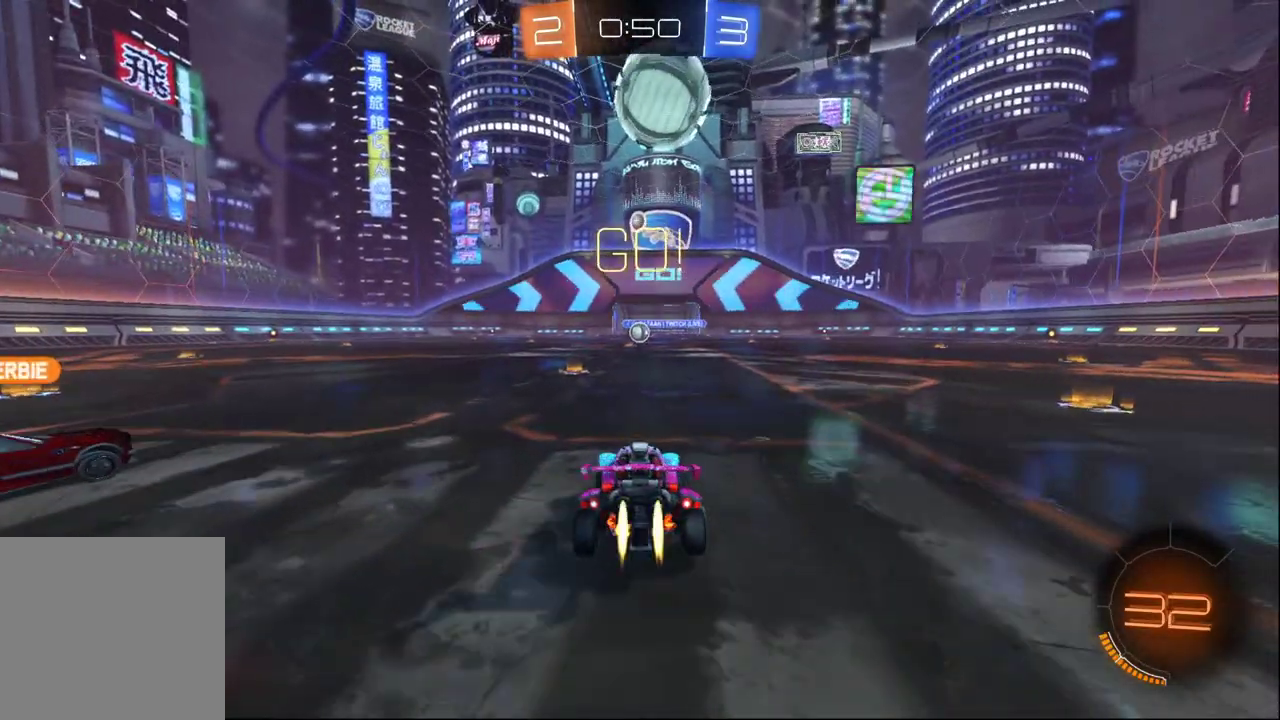
{"buttons": ["R2"], "left_stick": "right", "right_stick": "center", "events": [[117, "B", "up"], [200, "left_stick", "right"]]}
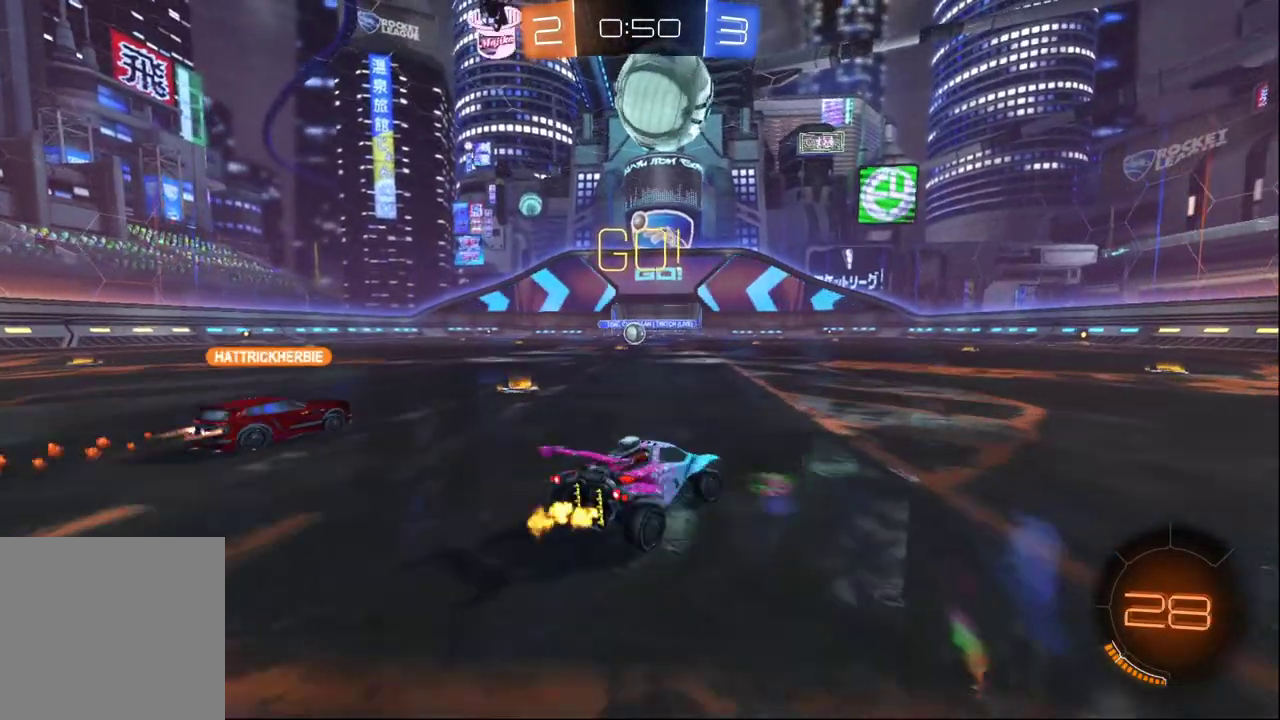
{"buttons": ["B", "R2"], "left_stick": "up-right", "right_stick": "center", "events": [[200, "B", "down"], [417, "A", "down"], [433, "left_stick", "up-right"], [467, "A", "up"]]}
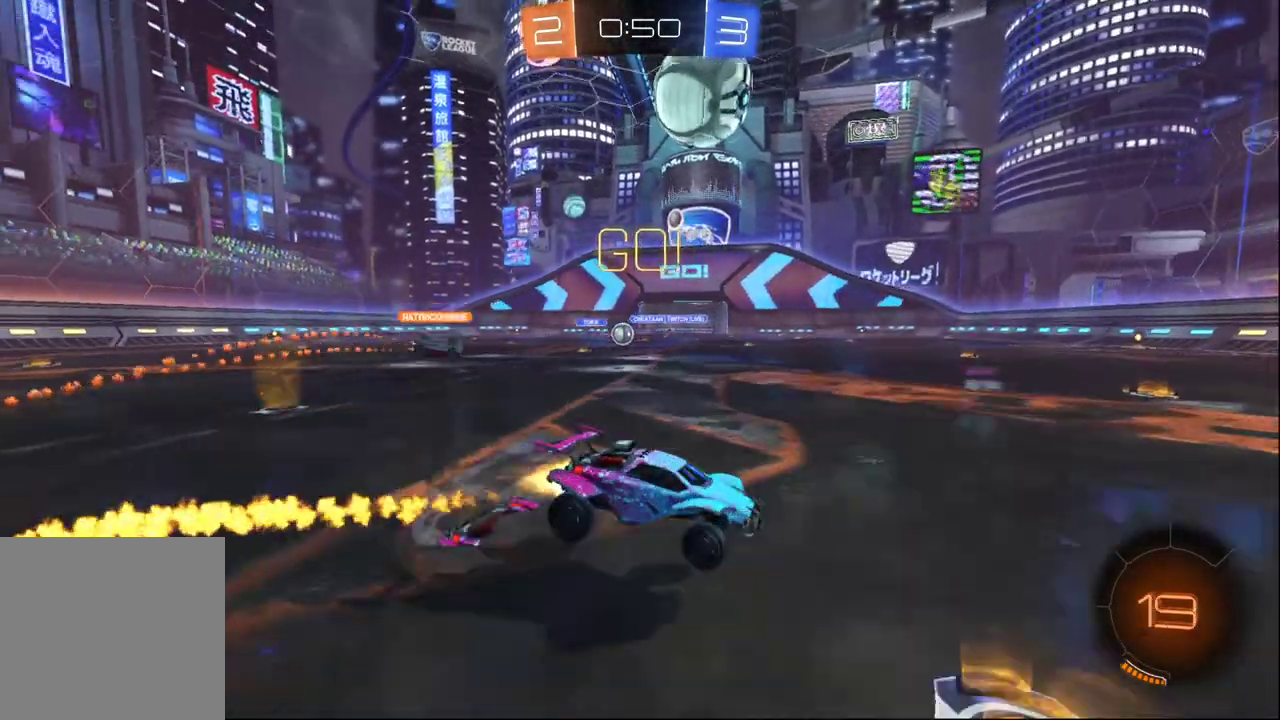
{"buttons": [], "left_stick": "center", "right_stick": "center", "events": [[17, "A", "down"], [167, "left_stick", "up"], [200, "A", "up"], [200, "B", "up"], [217, "Y", "down"], [217, "left_stick", "center"], [267, "R2", "up"], [300, "Y", "up"]]}
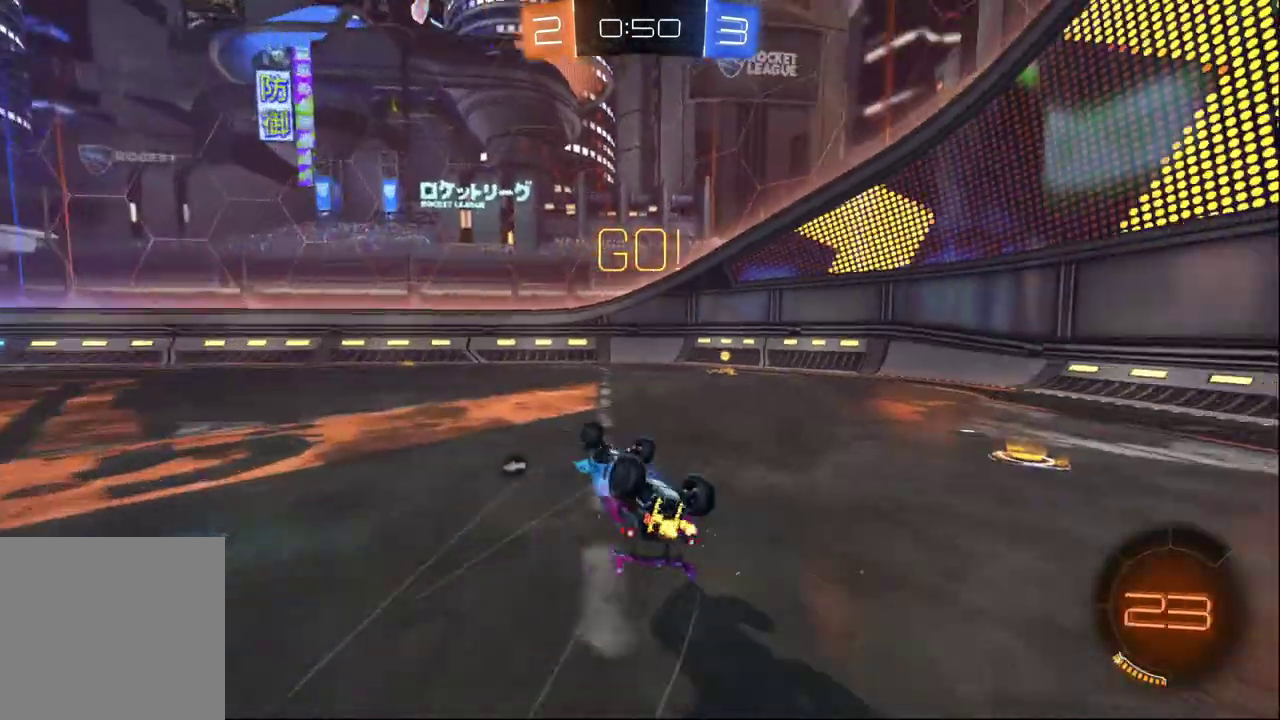
{"buttons": [], "left_stick": "left", "right_stick": "center", "events": [[167, "Y", "down"], [250, "Y", "up"], [483, "left_stick", "left"]]}
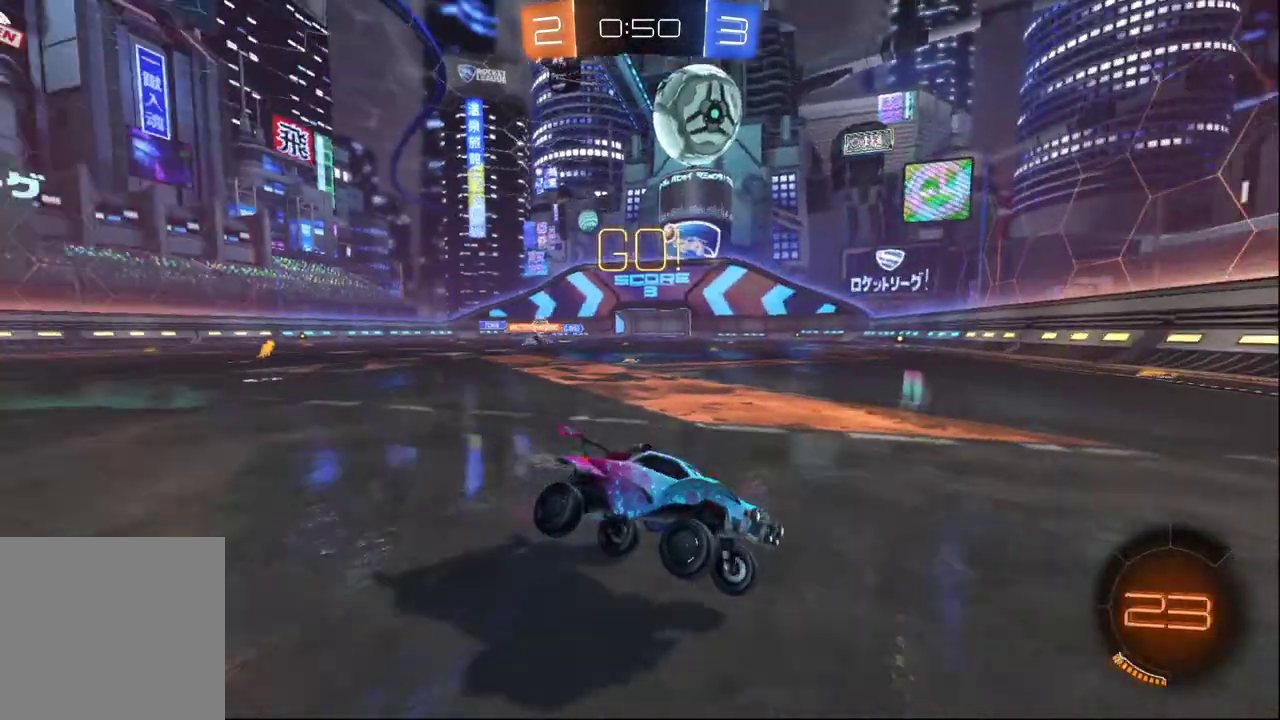
{"buttons": ["R2"], "left_stick": "left", "right_stick": "center", "events": [[117, "R2", "down"], [133, "X", "down"], [300, "X", "up"]]}
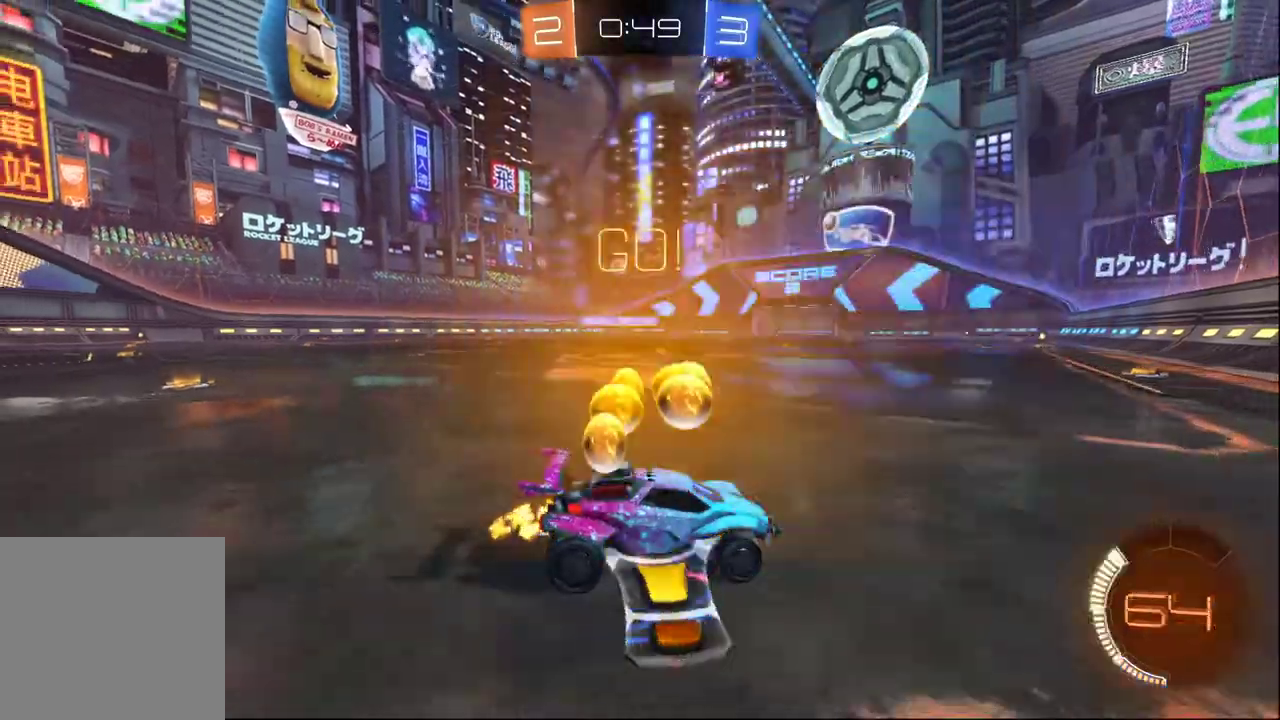
{"buttons": ["B", "R2"], "left_stick": "left", "right_stick": "center", "events": [[100, "X", "down"], [217, "X", "up"], [350, "B", "down"]]}
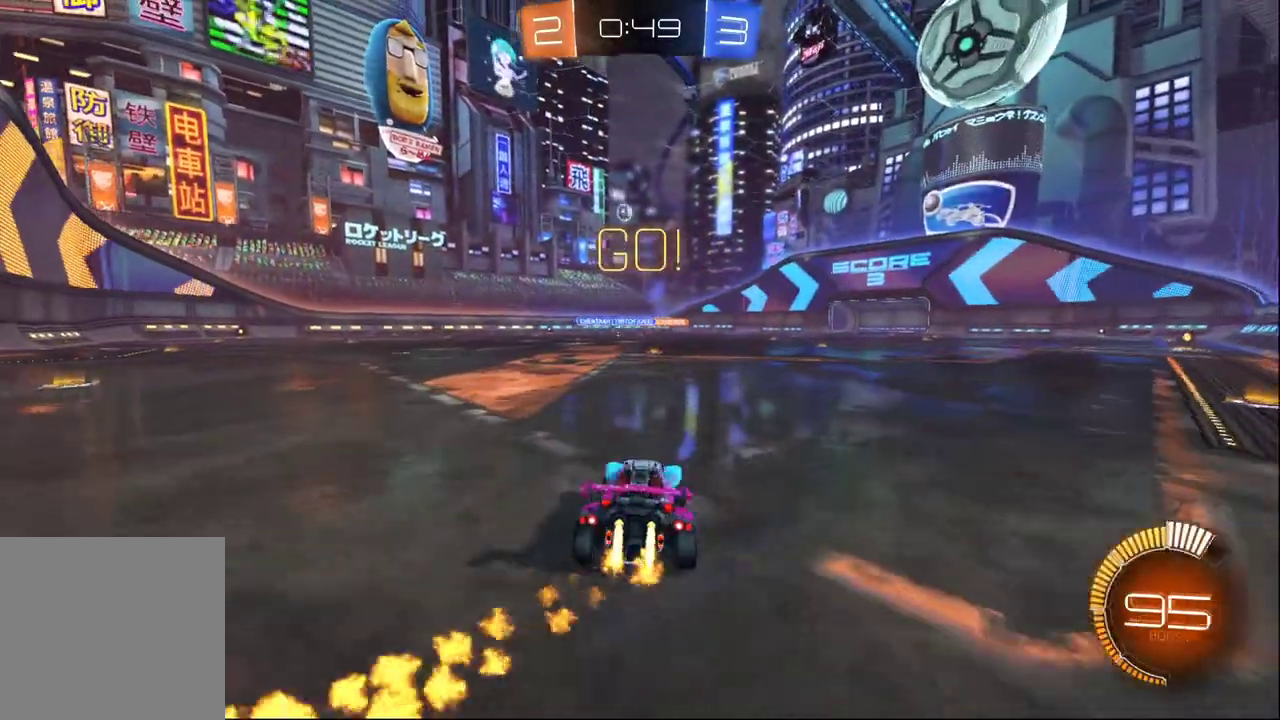
{"buttons": ["A", "R2"], "left_stick": "left", "right_stick": "center", "events": [[217, "B", "up"], [267, "left_stick", "center"], [383, "A", "down"], [400, "left_stick", "left"], [450, "A", "up"], [500, "A", "down"]]}
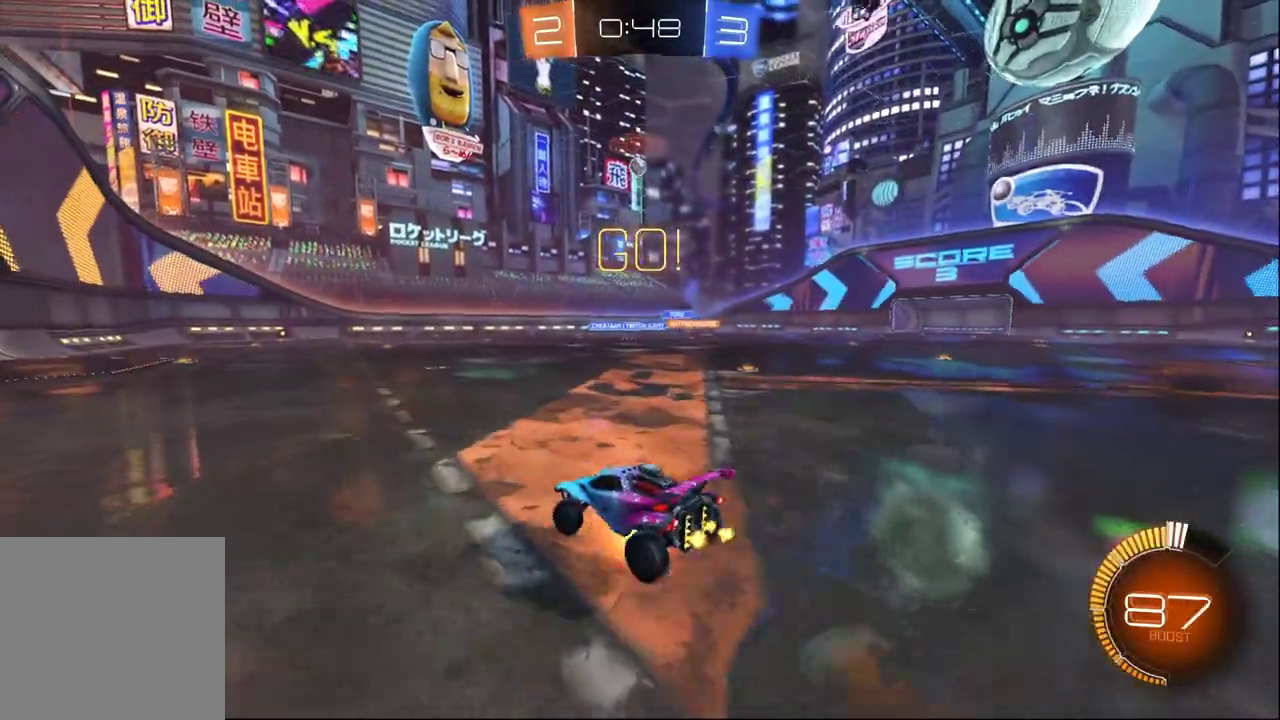
{"buttons": ["R2"], "left_stick": "center", "right_stick": "center", "events": [[217, "A", "up"], [467, "left_stick", "center"]]}
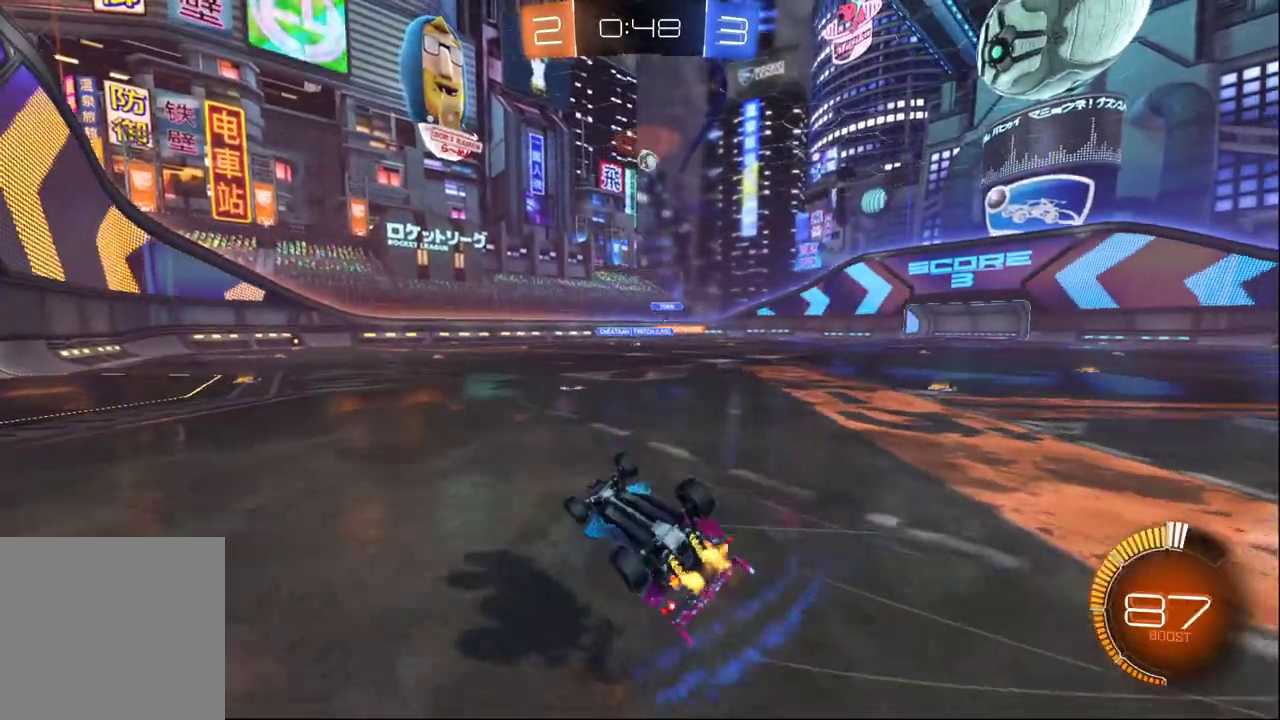
{"buttons": ["R2"], "left_stick": "center", "right_stick": "center", "events": [[300, "left_stick", "left"], [500, "left_stick", "center"]]}
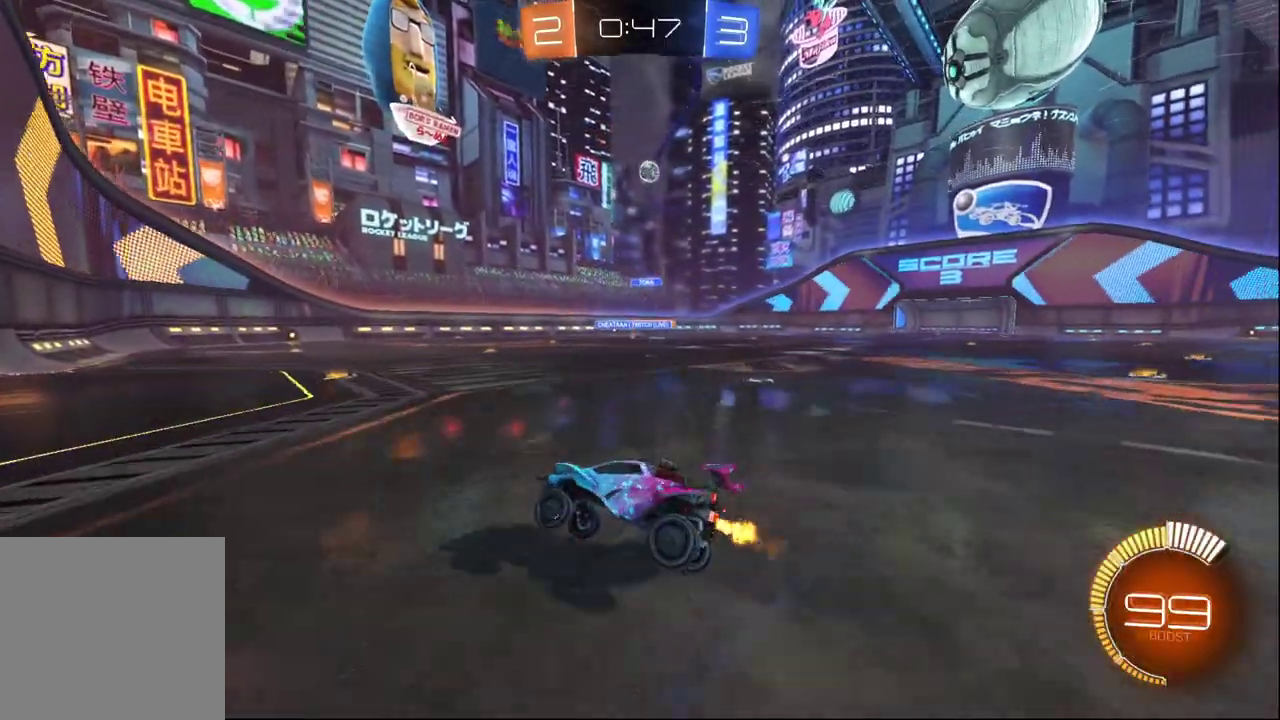
{"buttons": [], "left_stick": "right", "right_stick": "center", "events": [[133, "R2", "up"], [500, "left_stick", "right"]]}
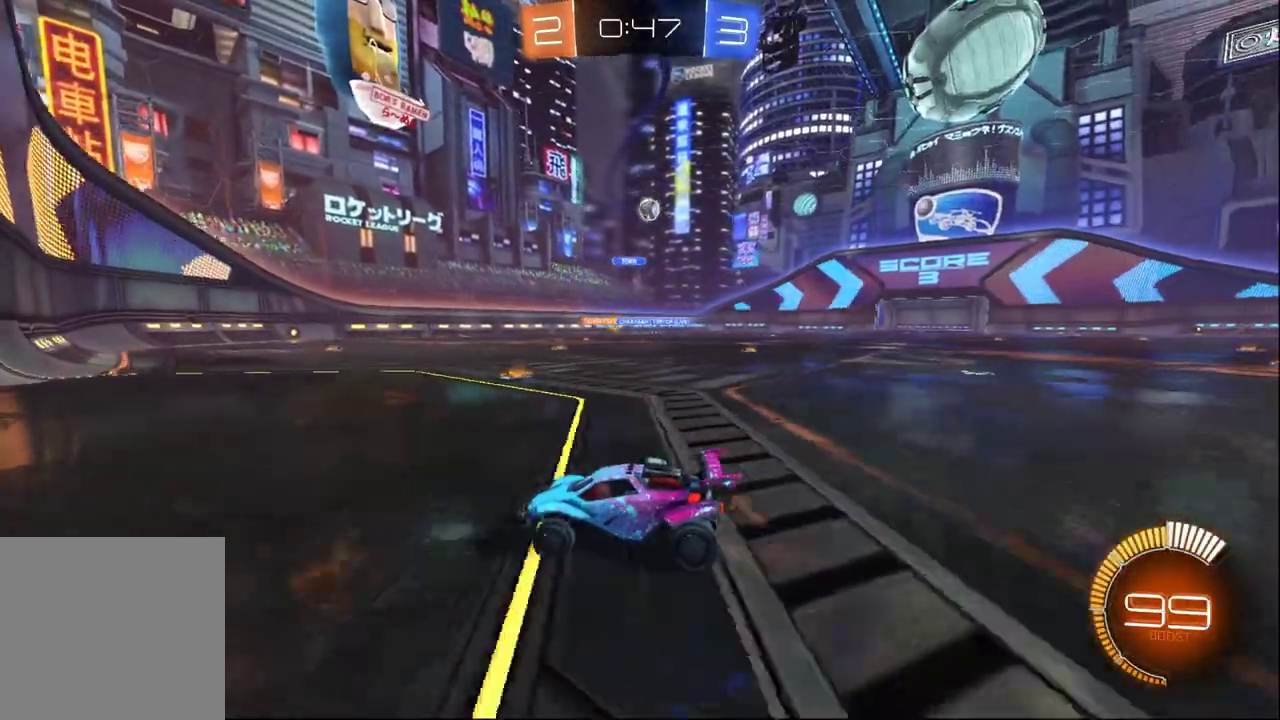
{"buttons": ["R2"], "left_stick": "right", "right_stick": "center", "events": [[100, "L2", "down"], [233, "R2", "down"], [267, "L2", "up"]]}
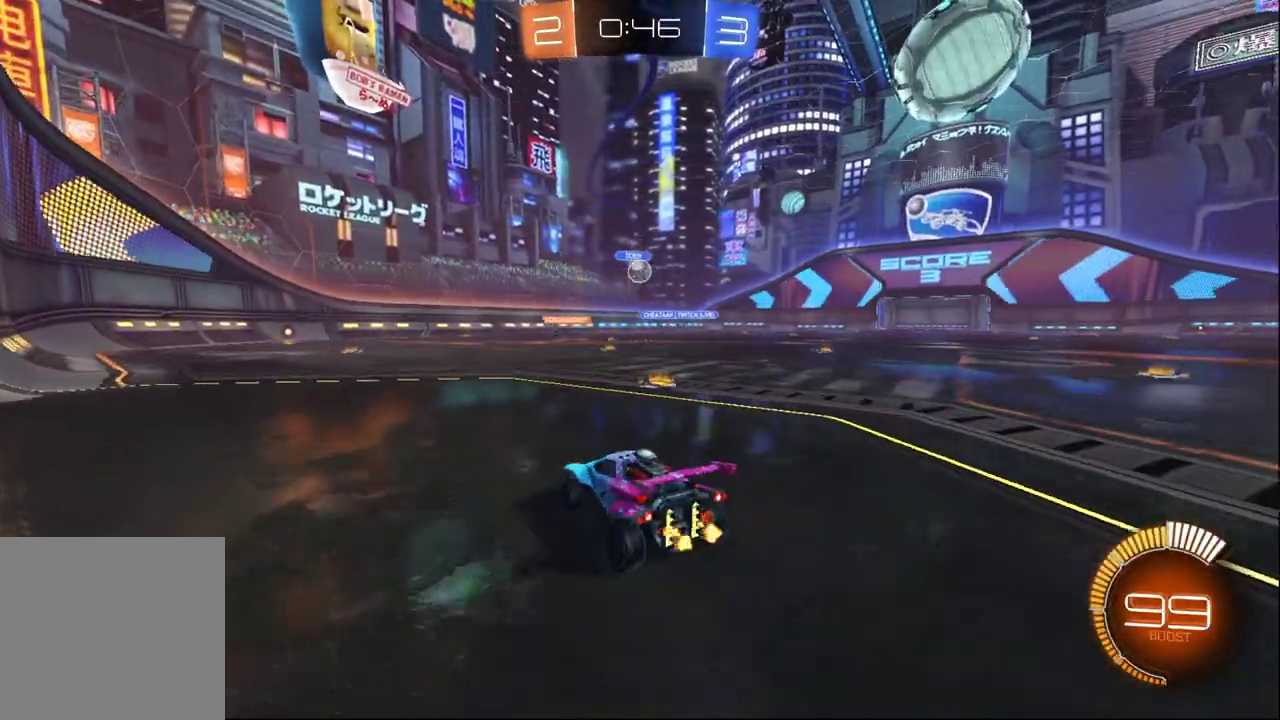
{"buttons": ["A", "L2"], "left_stick": "down-left", "right_stick": "center", "events": [[67, "R2", "up"], [100, "left_stick", "center"], [350, "L2", "down"], [350, "left_stick", "right"], [433, "left_stick", "left"], [483, "A", "down"], [483, "left_stick", "down-left"]]}
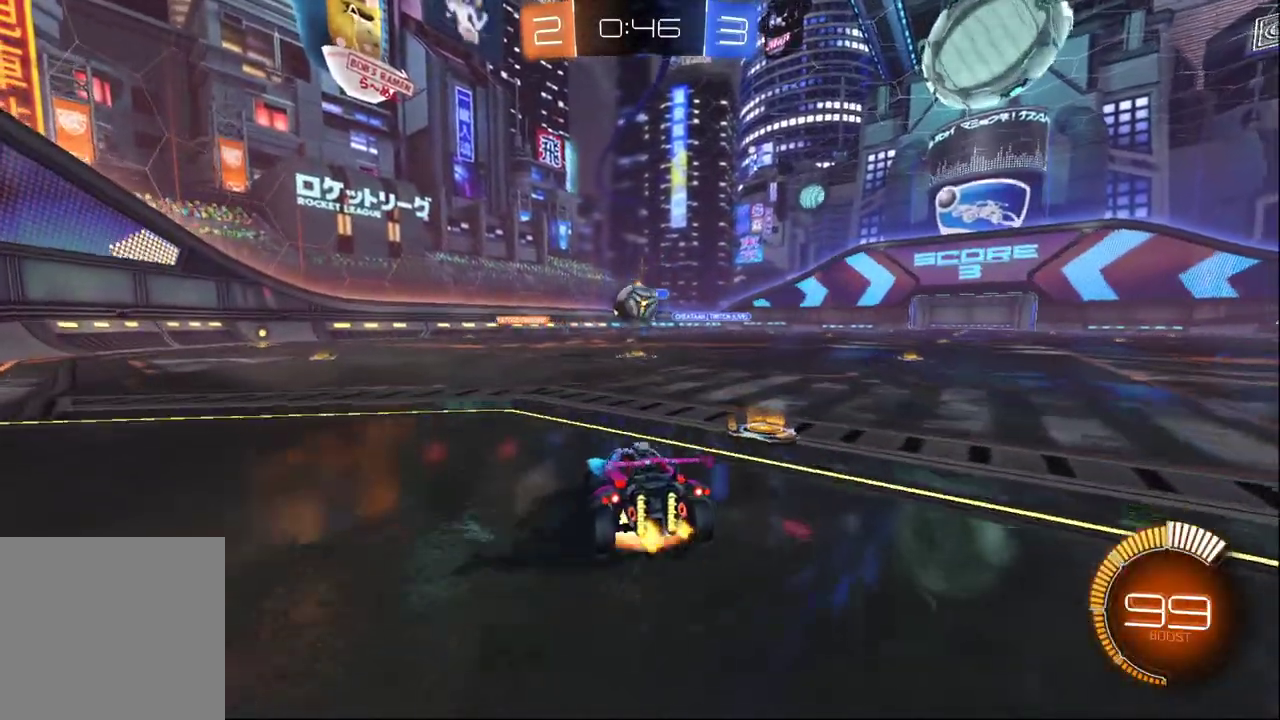
{"buttons": [], "left_stick": "down", "right_stick": "center", "events": [[83, "B", "down"], [100, "R2", "down"], [133, "L2", "up"], [183, "A", "up"], [183, "left_stick", "center"], [217, "B", "up"], [450, "left_stick", "down"], [500, "R2", "up"]]}
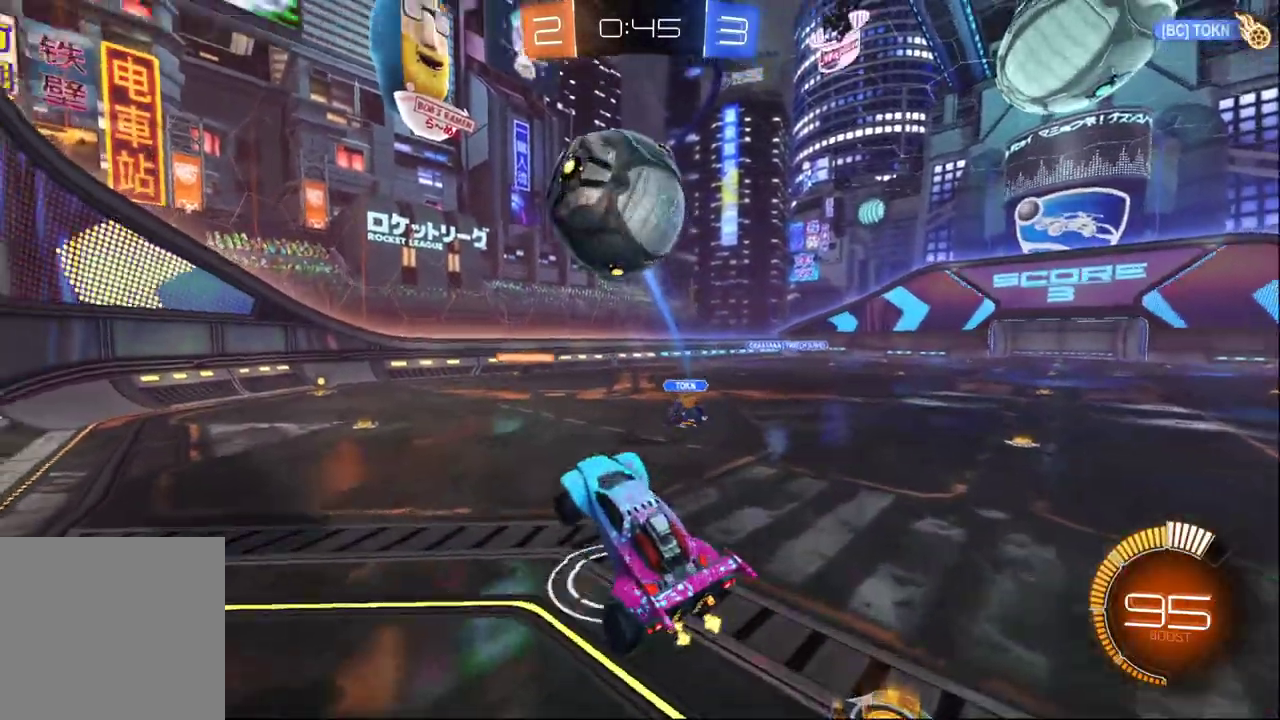
{"buttons": ["X", "R2"], "left_stick": "right", "right_stick": "center", "events": [[67, "Y", "down"], [150, "Y", "up"], [150, "left_stick", "down-left"], [300, "left_stick", "down"], [333, "Y", "down"], [367, "left_stick", "down-right"], [383, "R2", "down"], [417, "left_stick", "right"], [450, "X", "down"], [467, "Y", "up"]]}
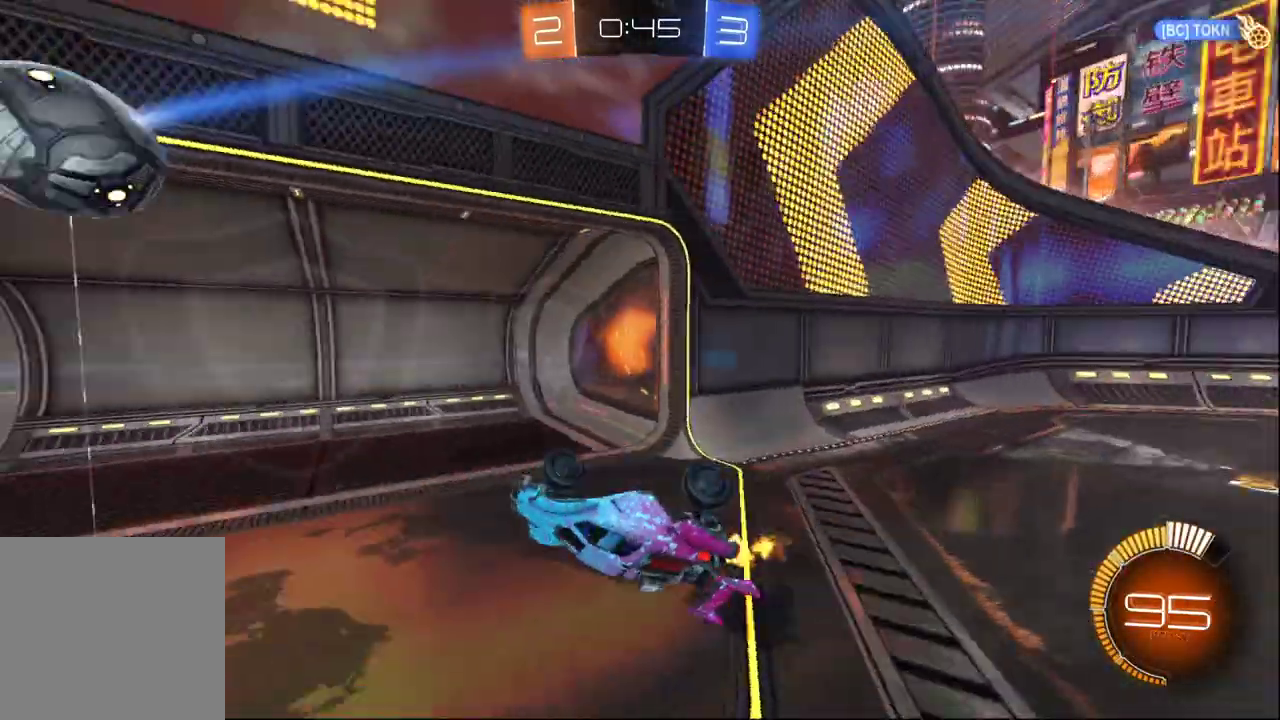
{"buttons": [], "left_stick": "up-right", "right_stick": "center", "events": [[267, "X", "up"], [267, "left_stick", "up-right"], [467, "R2", "up"]]}
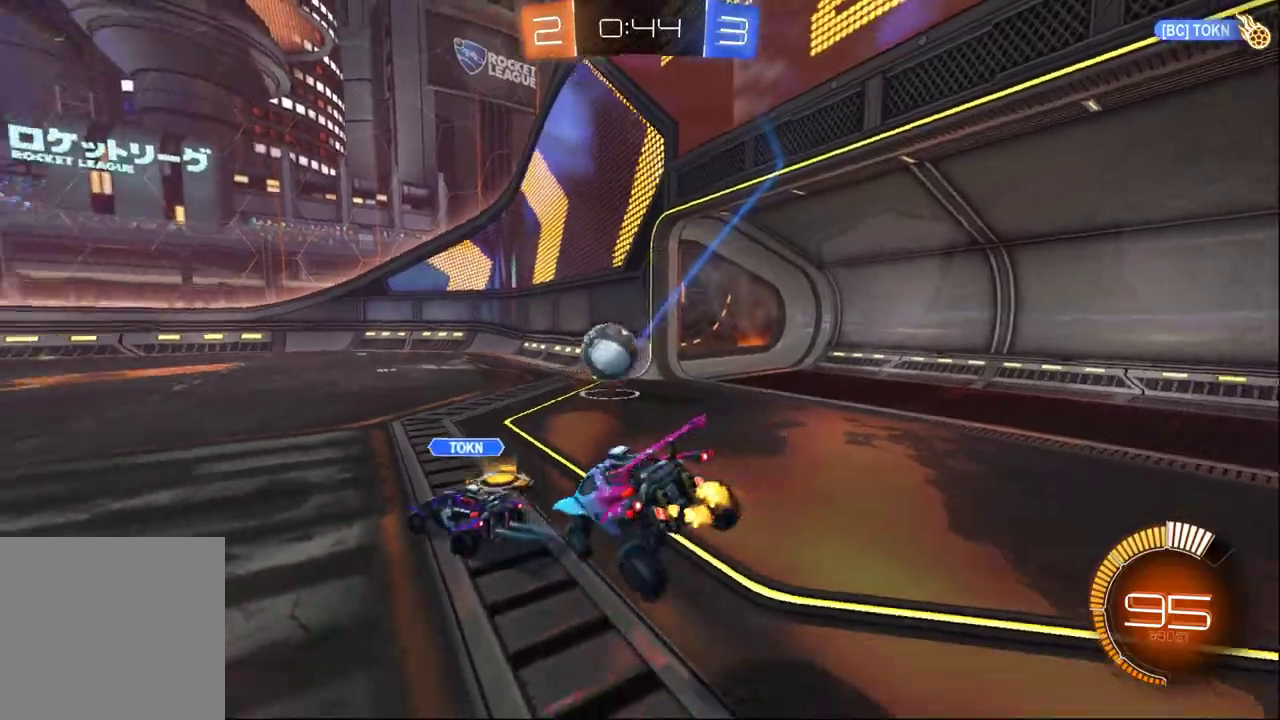
{"buttons": ["R2"], "left_stick": "right", "right_stick": "down-left", "events": [[50, "left_stick", "center"], [100, "R2", "down"], [383, "left_stick", "right"], [500, "right_stick", "down-left"]]}
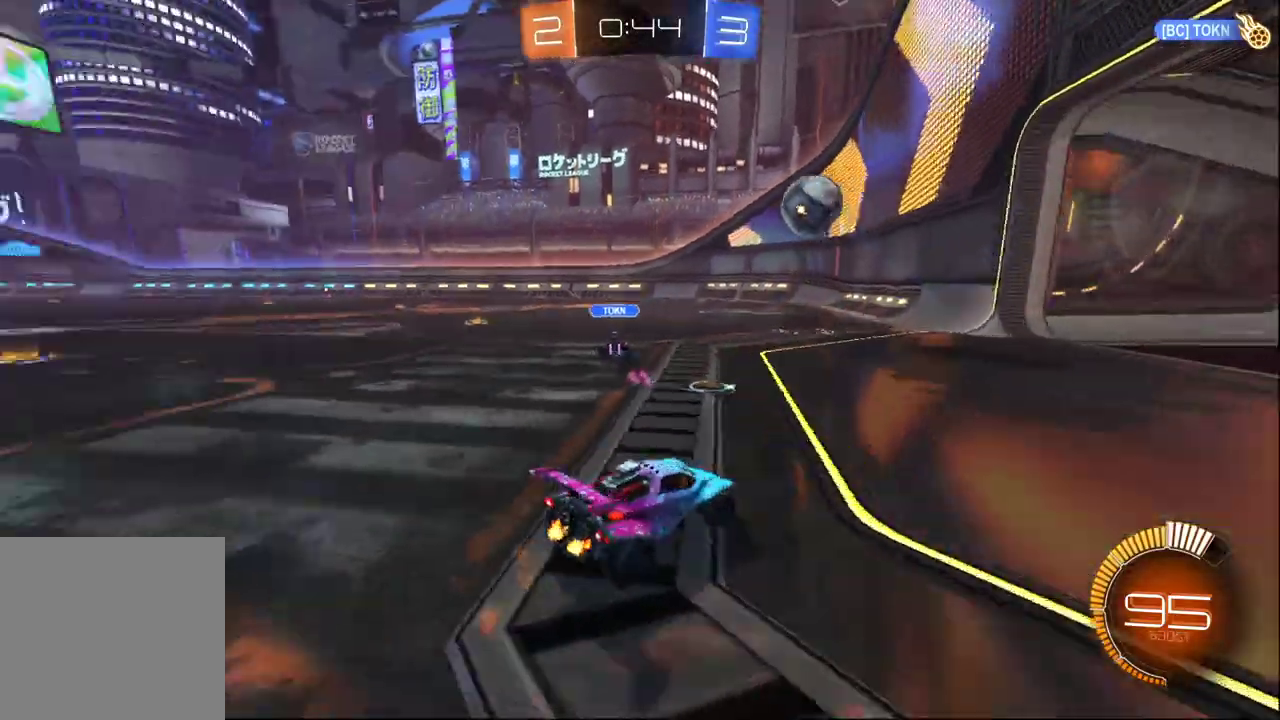
{"buttons": ["B", "R2"], "left_stick": "left", "right_stick": "center", "events": [[50, "left_stick", "center"], [267, "right_stick", "center"], [383, "B", "down"], [400, "left_stick", "left"]]}
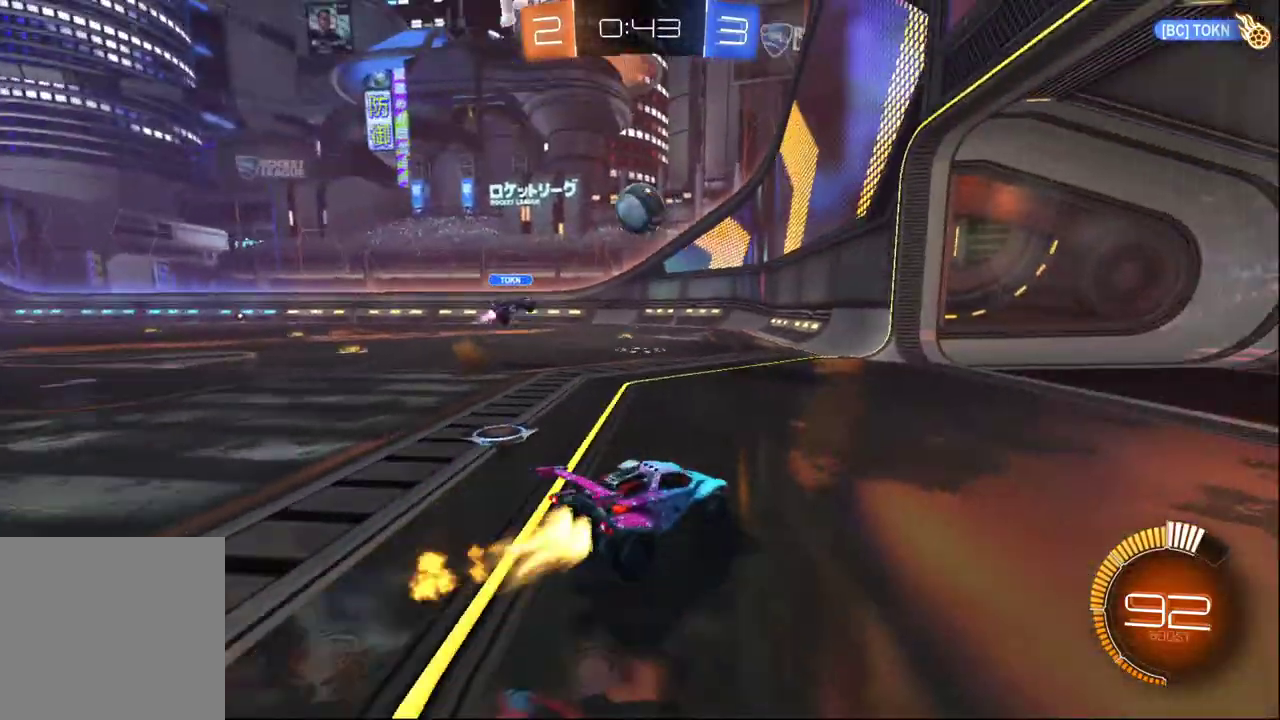
{"buttons": ["R2"], "left_stick": "right", "right_stick": "center", "events": [[300, "left_stick", "center"], [350, "B", "up"], [417, "left_stick", "right"]]}
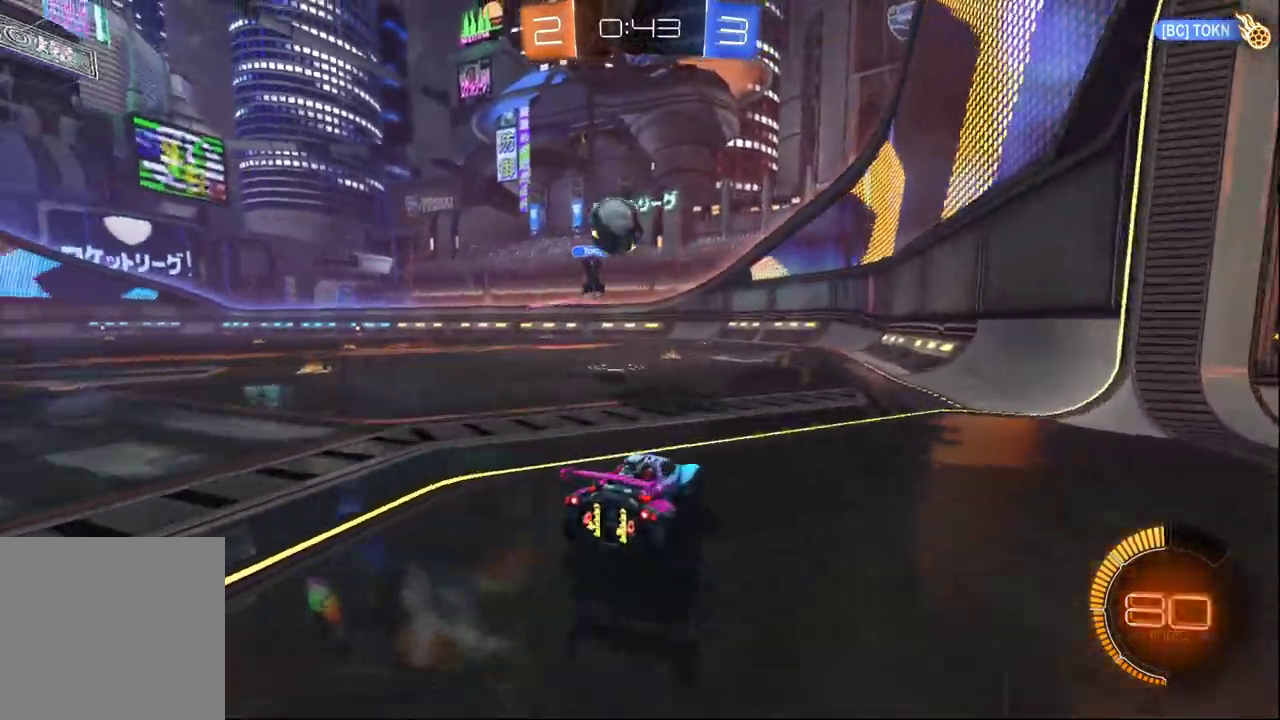
{"buttons": ["R2"], "left_stick": "center", "right_stick": "center", "events": [[17, "left_stick", "center"], [317, "R2", "up"], [317, "left_stick", "left"], [367, "L2", "down"], [450, "left_stick", "center"], [483, "R2", "down"], [500, "L2", "up"]]}
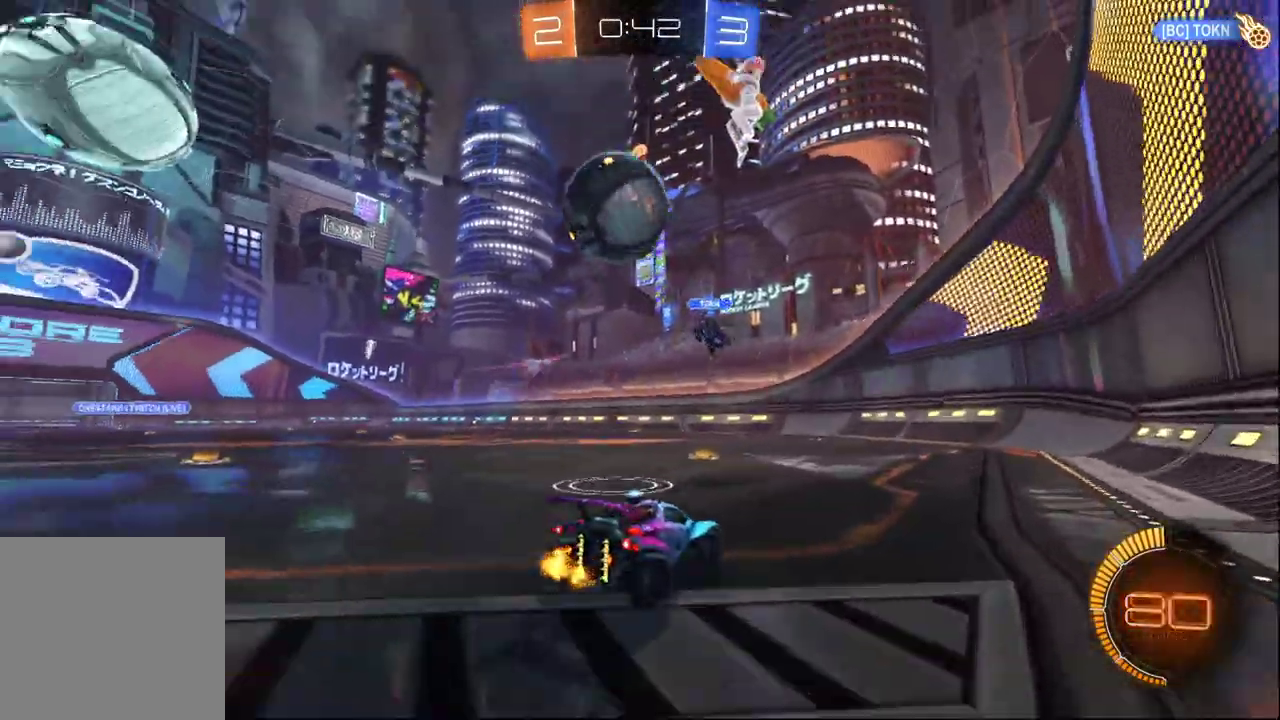
{"buttons": ["R2"], "left_stick": "center", "right_stick": "center", "events": [[67, "left_stick", "left"], [200, "left_stick", "center"]]}
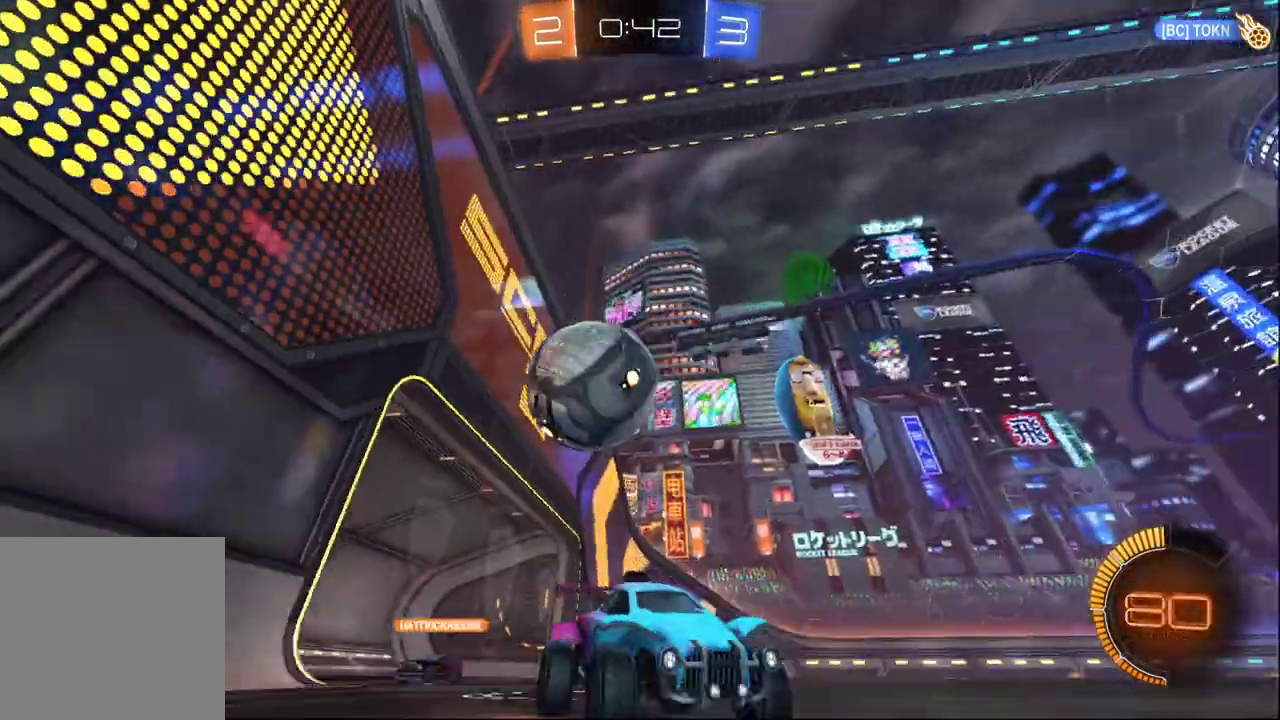
{"buttons": ["R2"], "left_stick": "right", "right_stick": "center", "events": [[217, "B", "down"], [350, "B", "up"], [400, "left_stick", "right"]]}
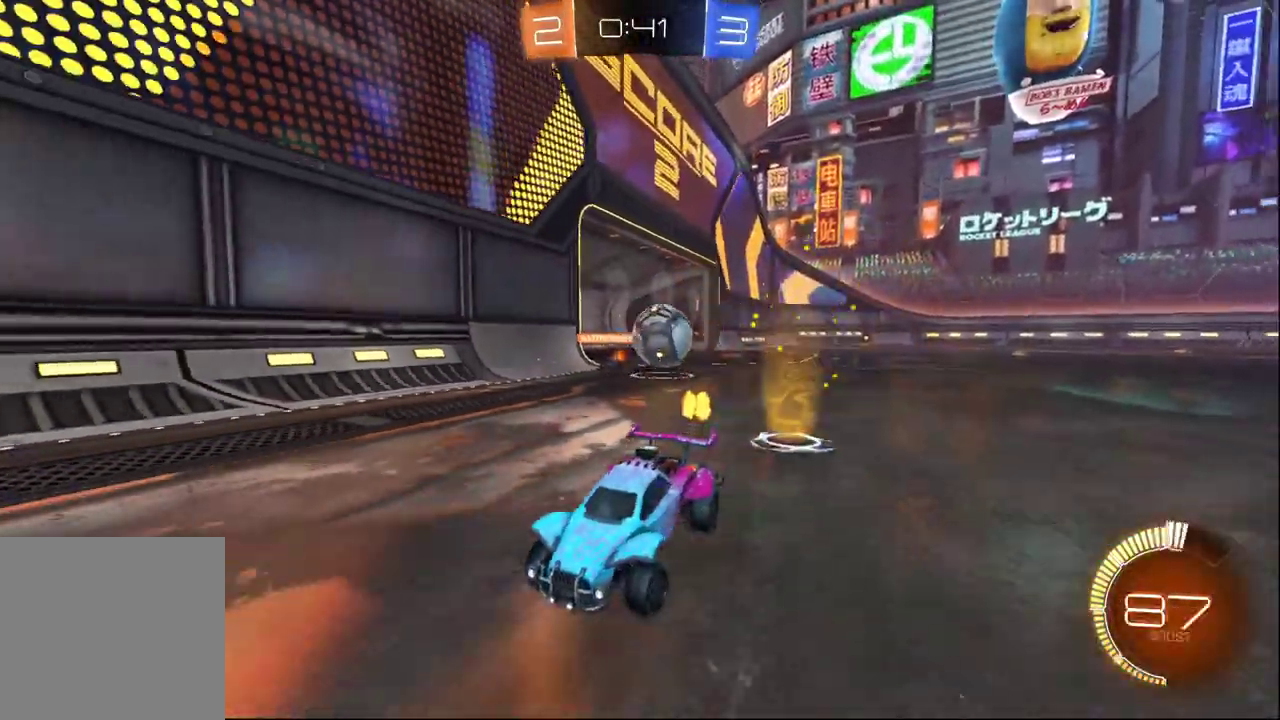
{"buttons": ["R2"], "left_stick": "left", "right_stick": "center", "events": [[83, "left_stick", "left"]]}
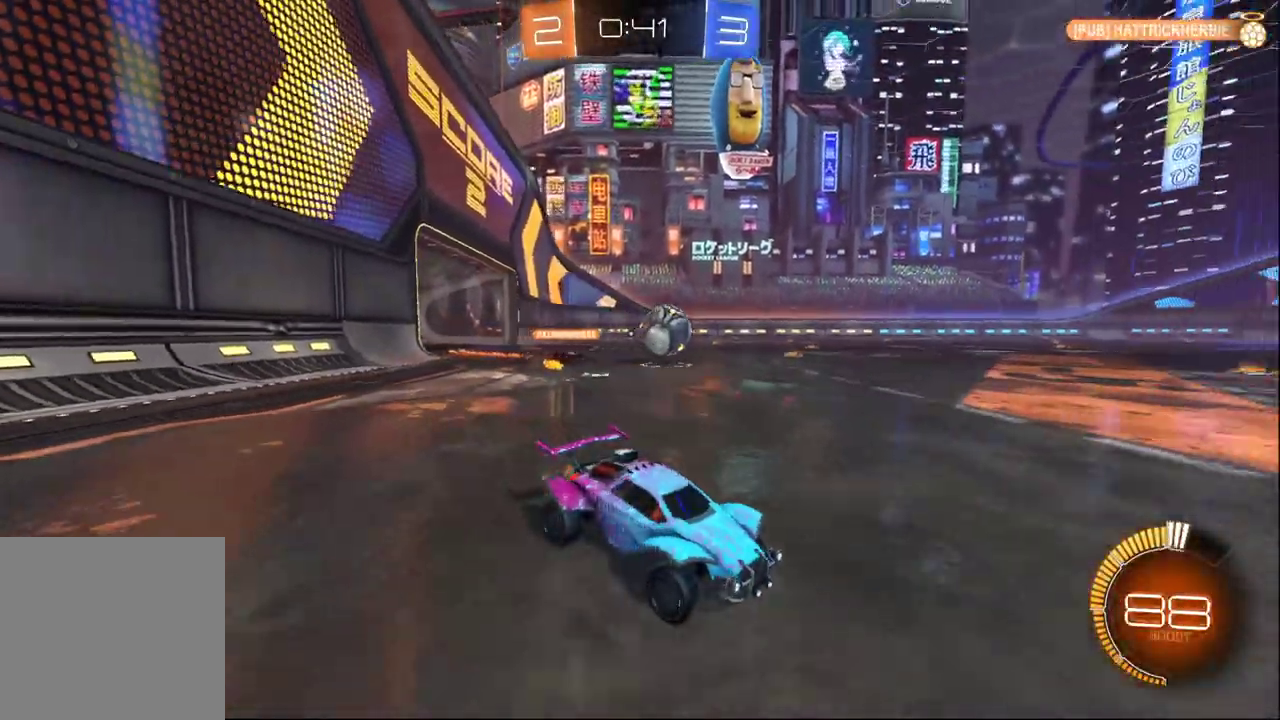
{"buttons": ["R2"], "left_stick": "left", "right_stick": "center", "events": [[50, "left_stick", "center"], [167, "left_stick", "left"]]}
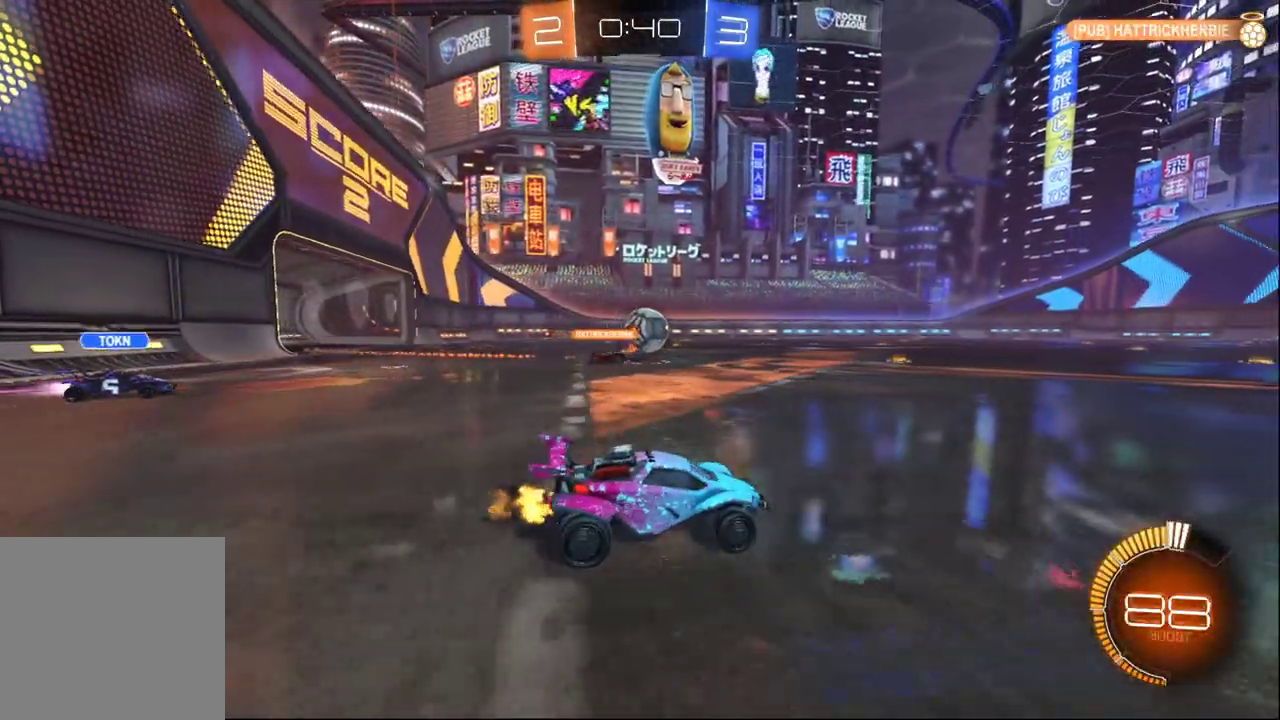
{"buttons": ["B", "R2"], "left_stick": "left", "right_stick": "center", "events": [[283, "left_stick", "center"], [383, "B", "down"], [500, "left_stick", "left"]]}
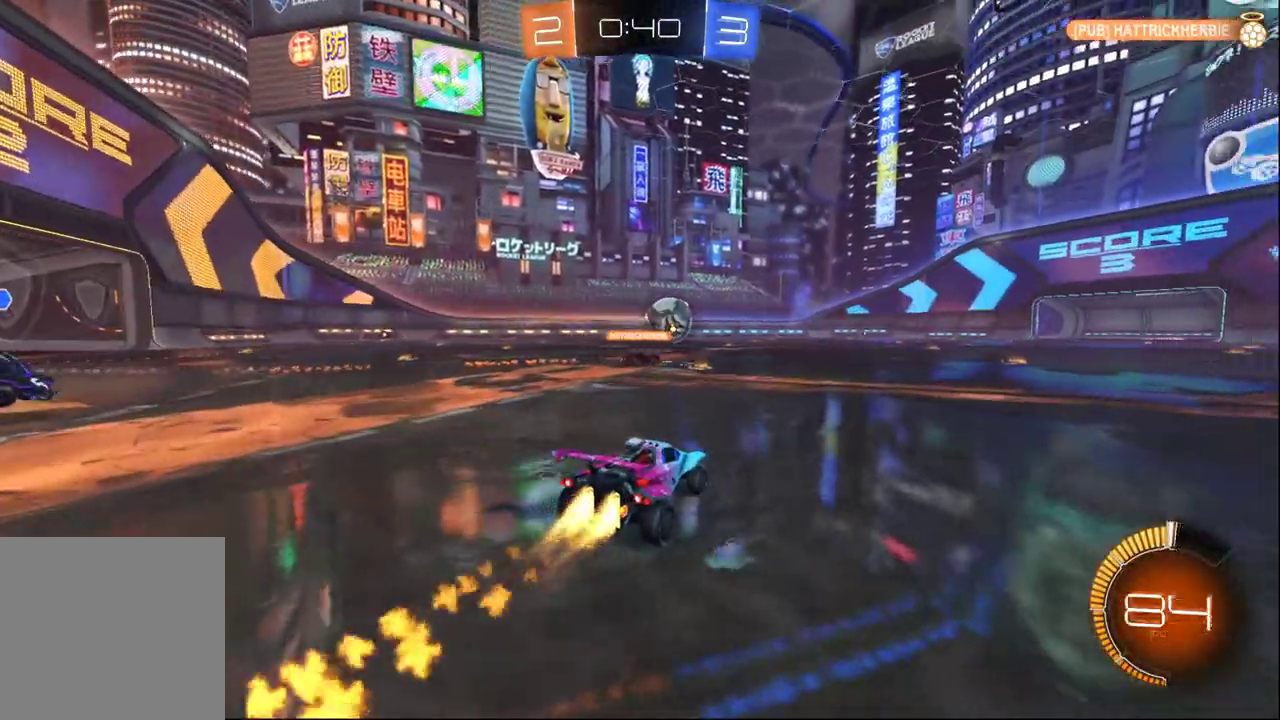
{"buttons": ["R2"], "left_stick": "center", "right_stick": "center", "events": [[133, "left_stick", "center"], [350, "left_stick", "right"], [367, "B", "up"], [467, "left_stick", "center"]]}